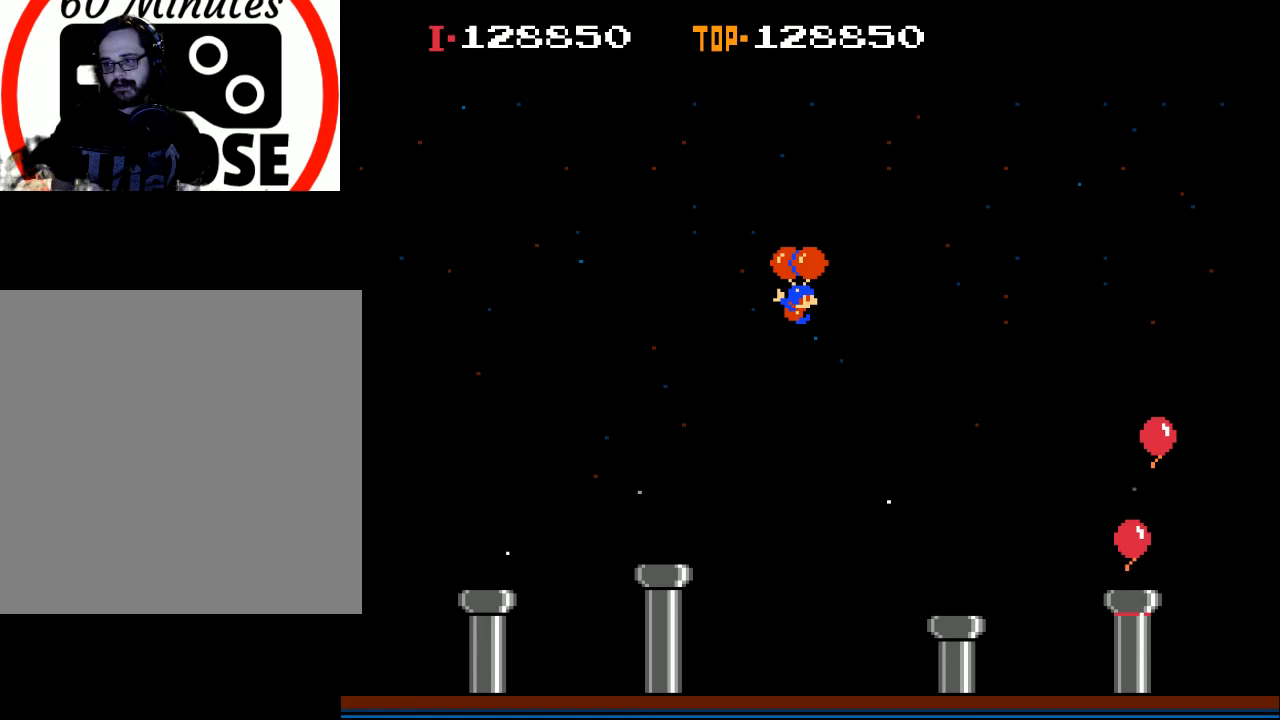
Gameplay with a controller (Xbox layout); each line is a JSON object with the inputs held at the frame after it. "events" lists button and stick changes between this image and that frame as [ms after this image, input, new state], when the widget could be followed in between. Not read: right_stick.
{"buttons": ["X"], "left_stick": "center", "events": [[400, "X", "down"], [433, "DPAD_RIGHT", "up"]]}
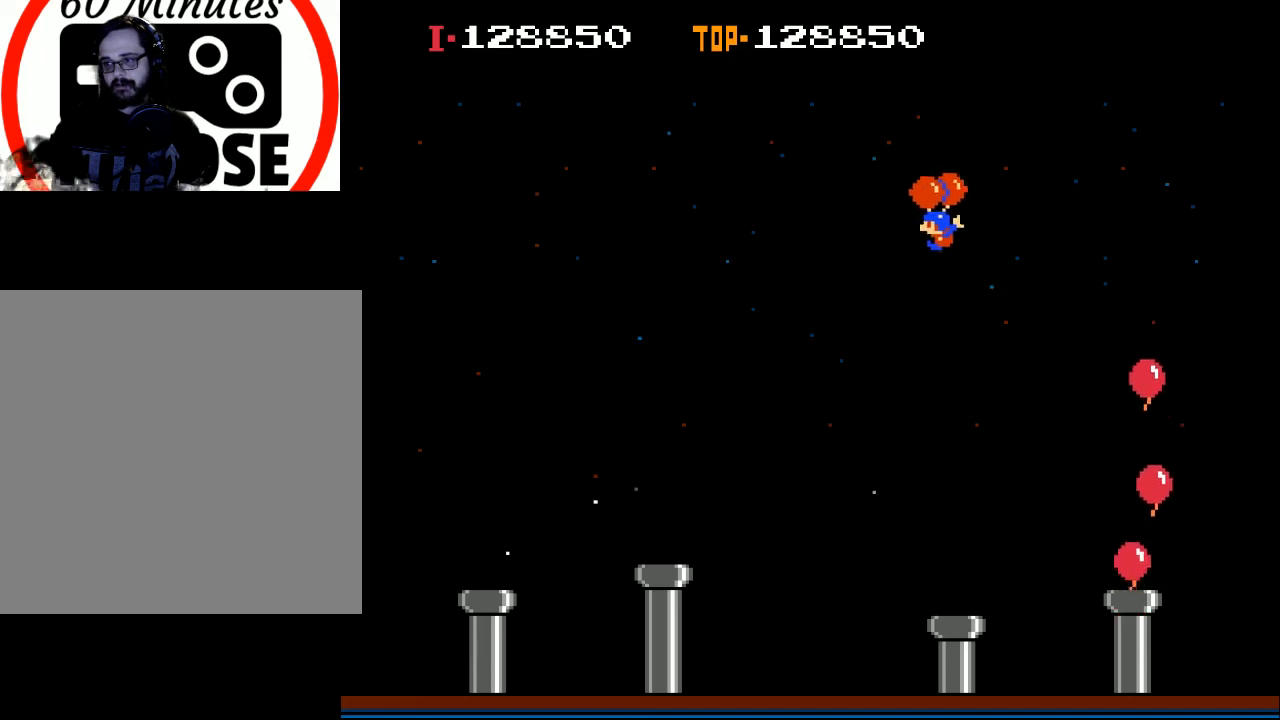
{"buttons": ["DPAD_LEFT"], "left_stick": "center", "events": [[33, "DPAD_LEFT", "down"], [67, "X", "up"], [300, "DPAD_LEFT", "up"], [400, "DPAD_LEFT", "down"]]}
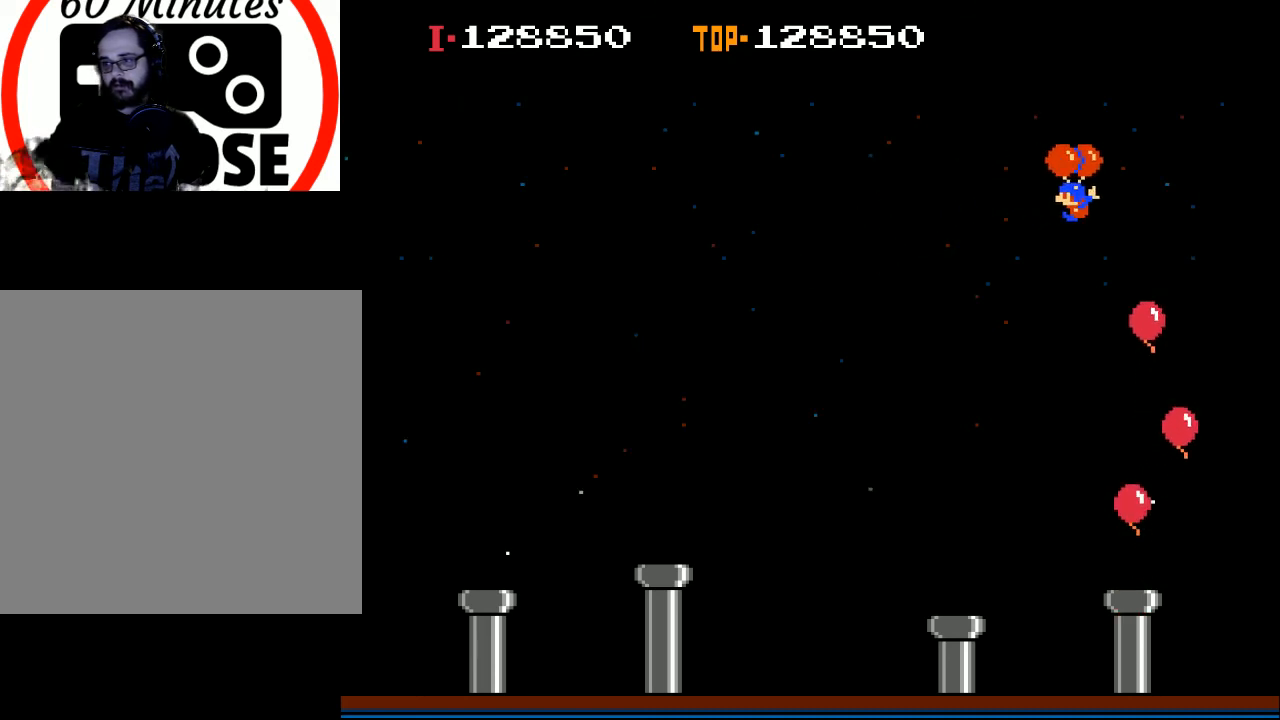
{"buttons": ["X", "DPAD_LEFT"], "left_stick": "center", "events": [[67, "DPAD_UP", "down"], [367, "X", "down"], [500, "DPAD_UP", "up"]]}
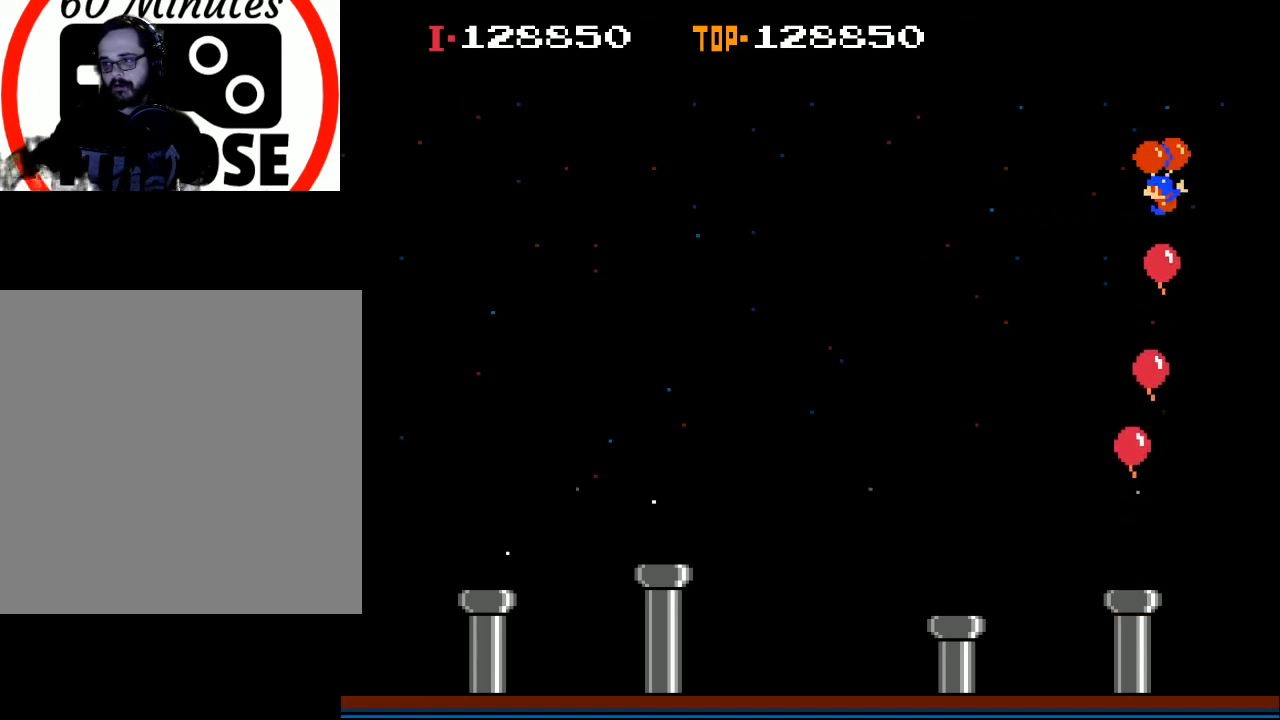
{"buttons": ["DPAD_LEFT"], "left_stick": "center", "events": [[33, "DPAD_UP", "down"], [67, "X", "up"], [133, "DPAD_UP", "up"], [200, "X", "down"], [333, "DPAD_UP", "down"], [333, "X", "up"], [500, "DPAD_UP", "up"]]}
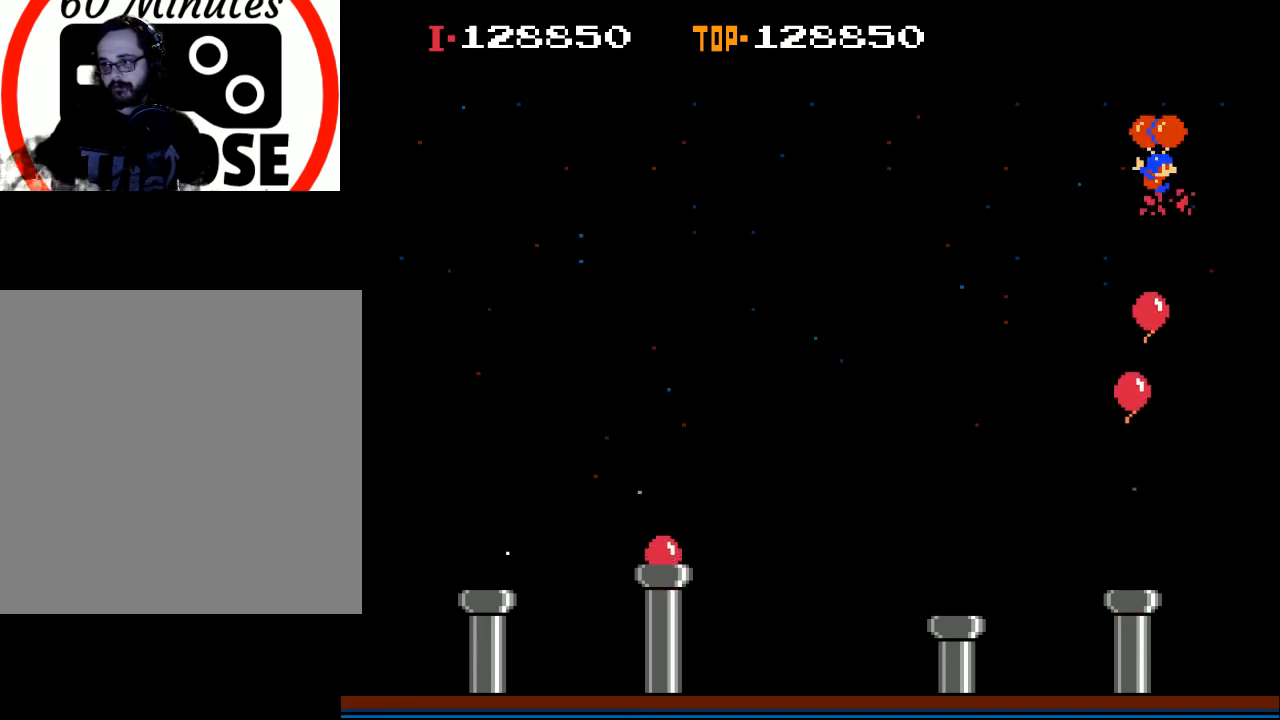
{"buttons": ["DPAD_LEFT"], "left_stick": "center", "events": [[100, "DPAD_LEFT", "up"], [167, "DPAD_RIGHT", "down"], [200, "DPAD_RIGHT", "up"], [367, "DPAD_LEFT", "down"]]}
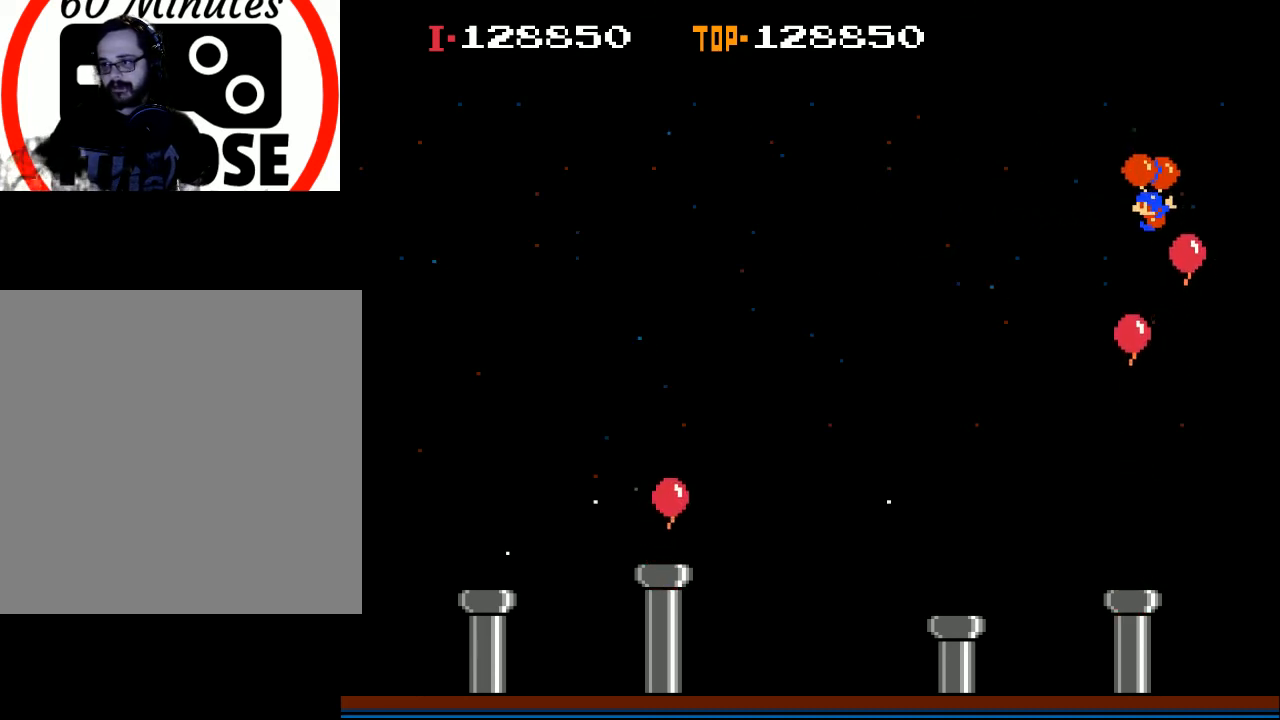
{"buttons": ["DPAD_LEFT"], "left_stick": "center", "events": [[33, "DPAD_LEFT", "up"], [300, "DPAD_LEFT", "down"]]}
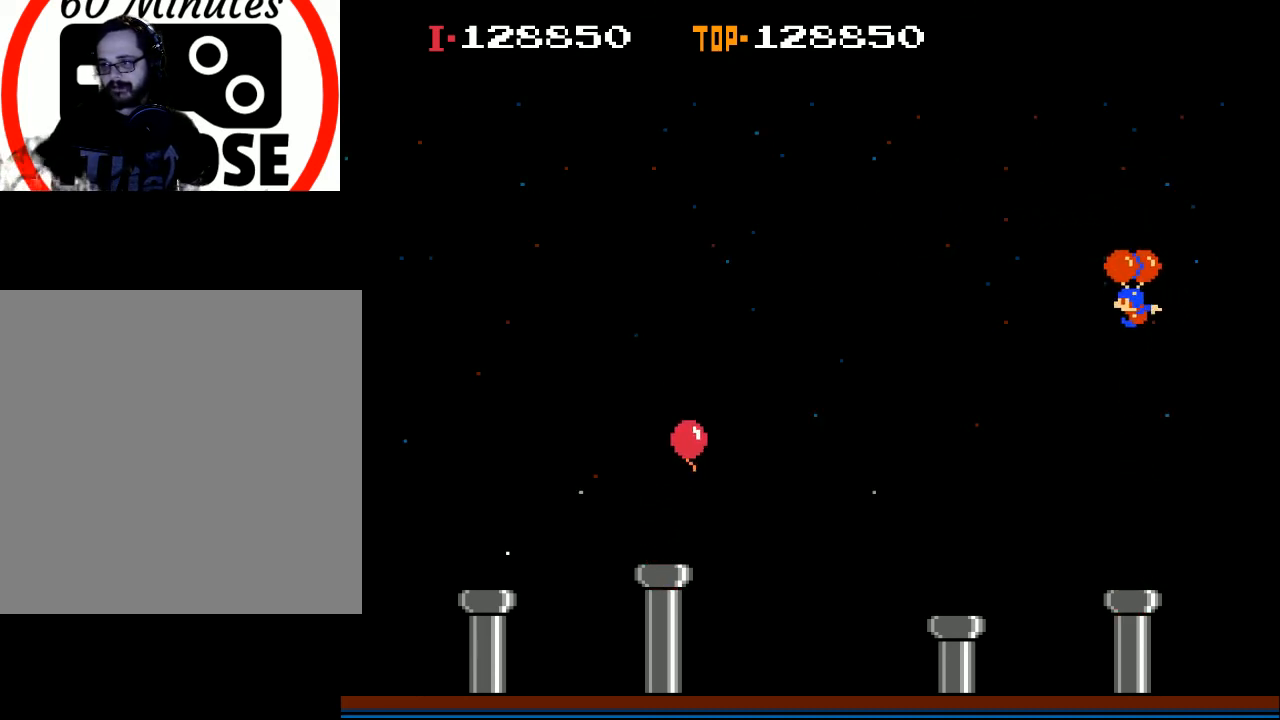
{"buttons": ["X", "DPAD_LEFT"], "left_stick": "center", "events": [[33, "X", "down"]]}
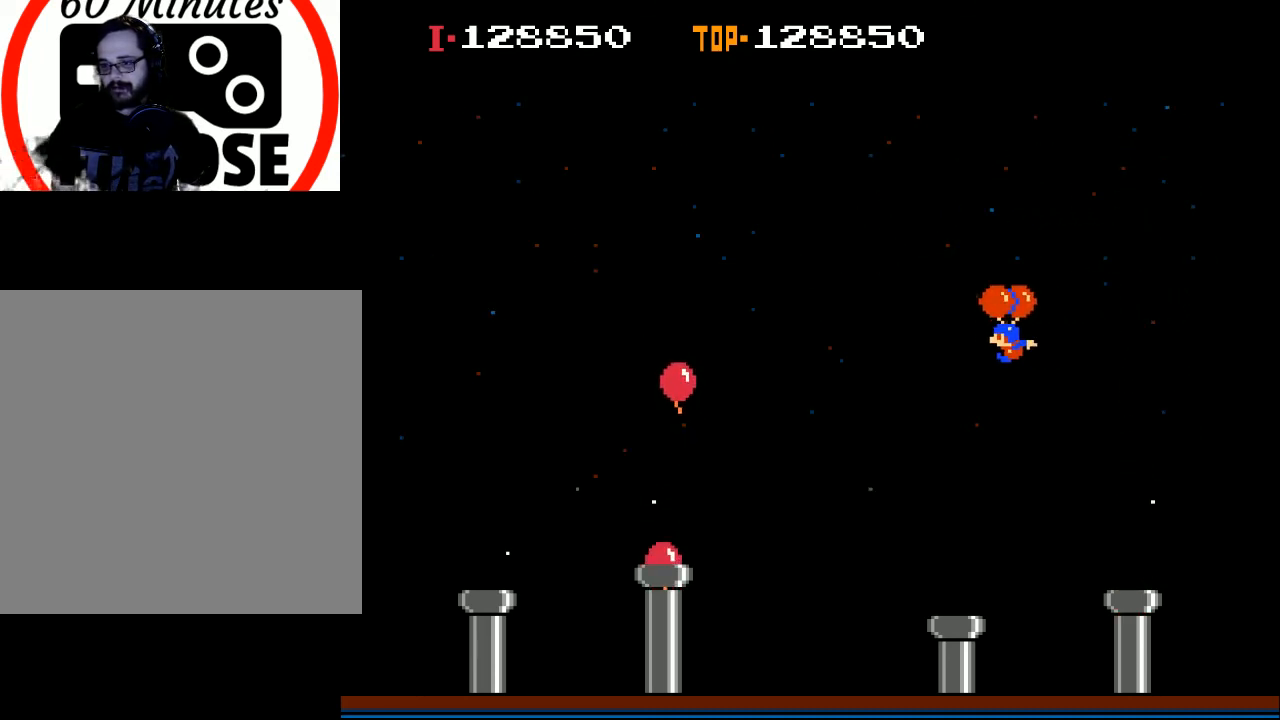
{"buttons": [], "left_stick": "center", "events": [[467, "DPAD_LEFT", "up"], [467, "X", "up"]]}
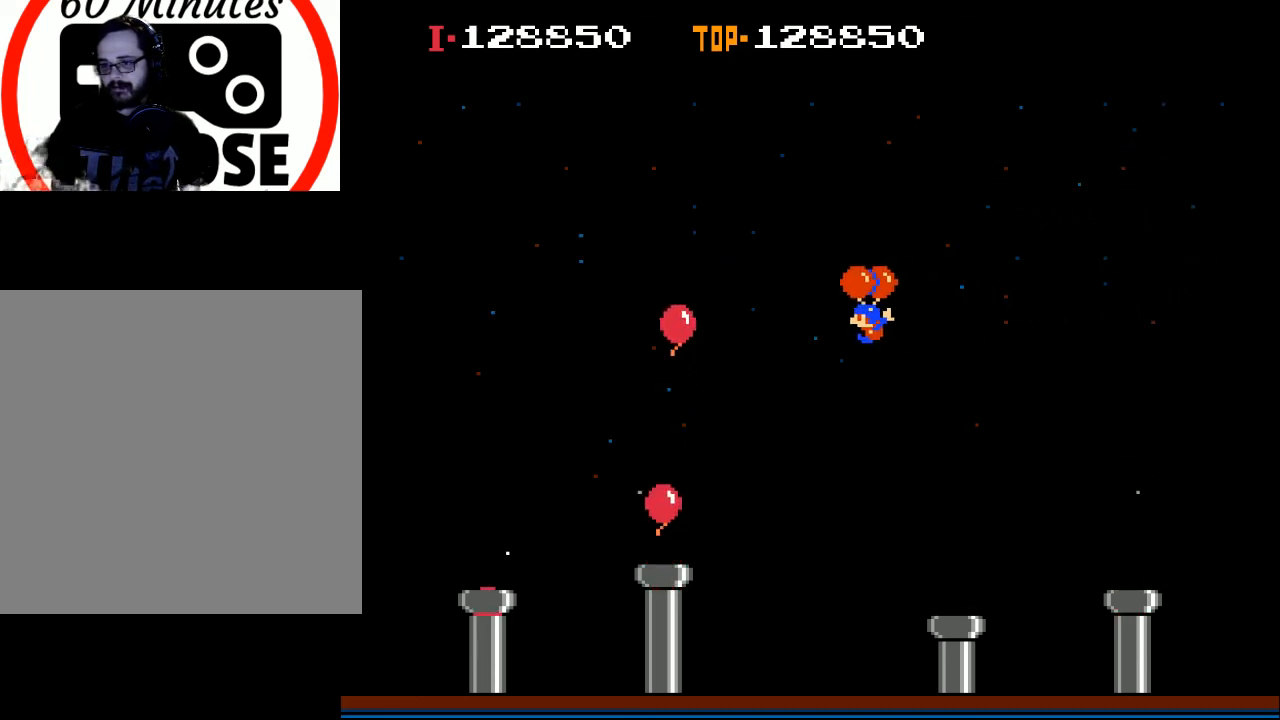
{"buttons": ["X"], "left_stick": "center", "events": [[300, "X", "down"]]}
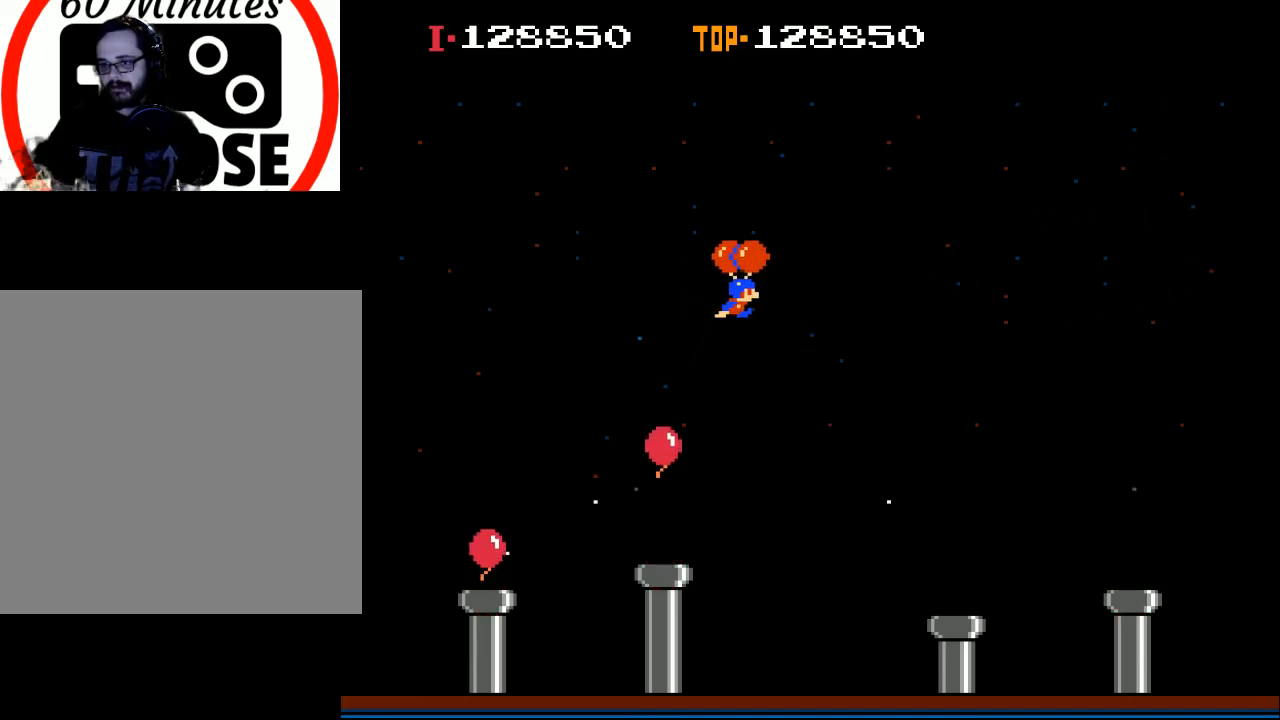
{"buttons": ["DPAD_UP", "DPAD_RIGHT"], "left_stick": "center", "events": [[33, "X", "up"], [133, "DPAD_RIGHT", "down"], [133, "X", "down"], [167, "DPAD_UP", "down"], [267, "X", "up"]]}
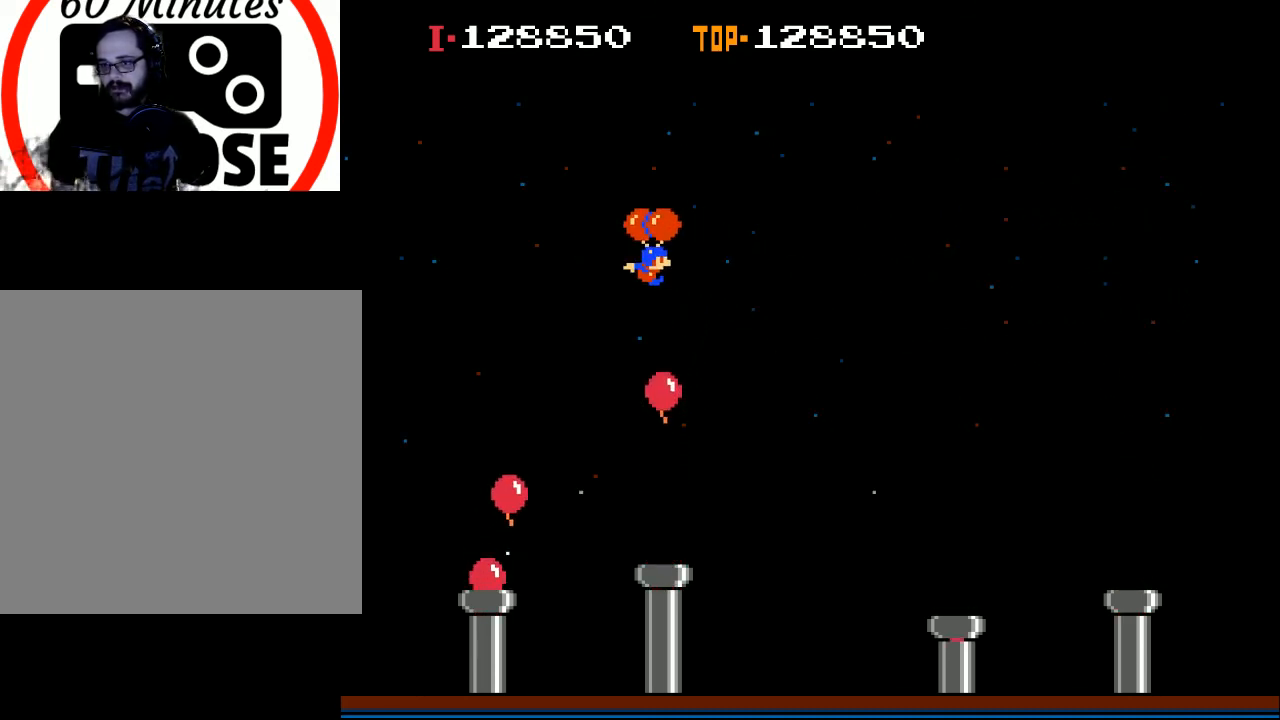
{"buttons": ["DPAD_RIGHT"], "left_stick": "center", "events": [[67, "DPAD_UP", "up"], [167, "X", "down"], [367, "X", "up"]]}
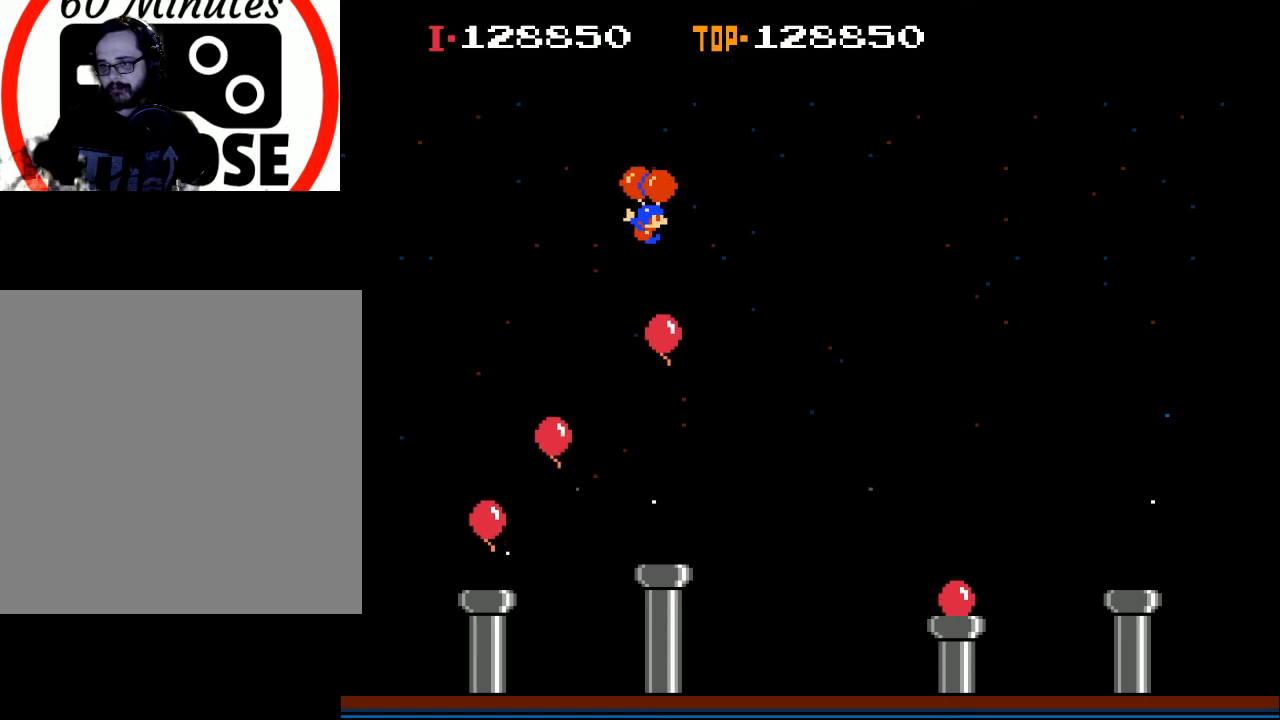
{"buttons": [], "left_stick": "center", "events": [[100, "DPAD_UP", "down"], [133, "DPAD_UP", "up"], [167, "DPAD_RIGHT", "up"], [300, "DPAD_LEFT", "down"], [367, "DPAD_LEFT", "up"]]}
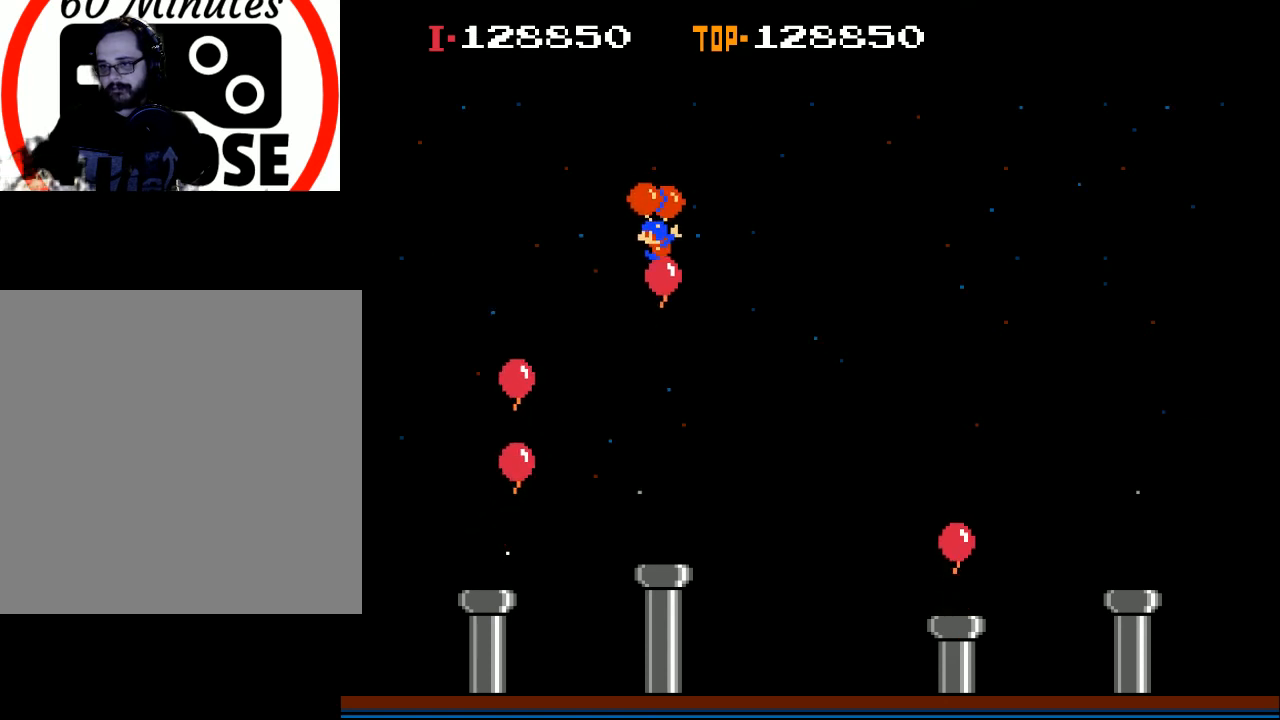
{"buttons": ["DPAD_LEFT"], "left_stick": "center", "events": [[33, "DPAD_LEFT", "down"], [267, "X", "down"], [433, "X", "up"]]}
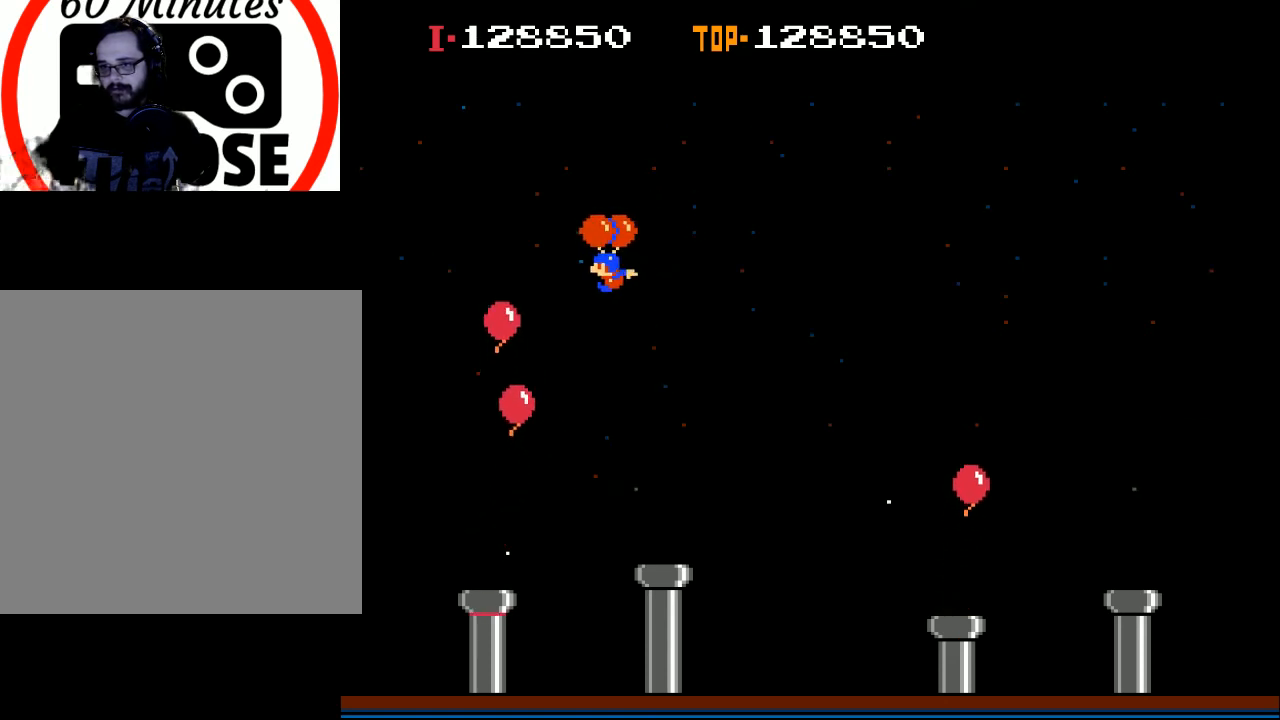
{"buttons": ["DPAD_RIGHT"], "left_stick": "center", "events": [[67, "X", "down"], [200, "X", "up"], [267, "DPAD_LEFT", "up"], [367, "DPAD_RIGHT", "down"]]}
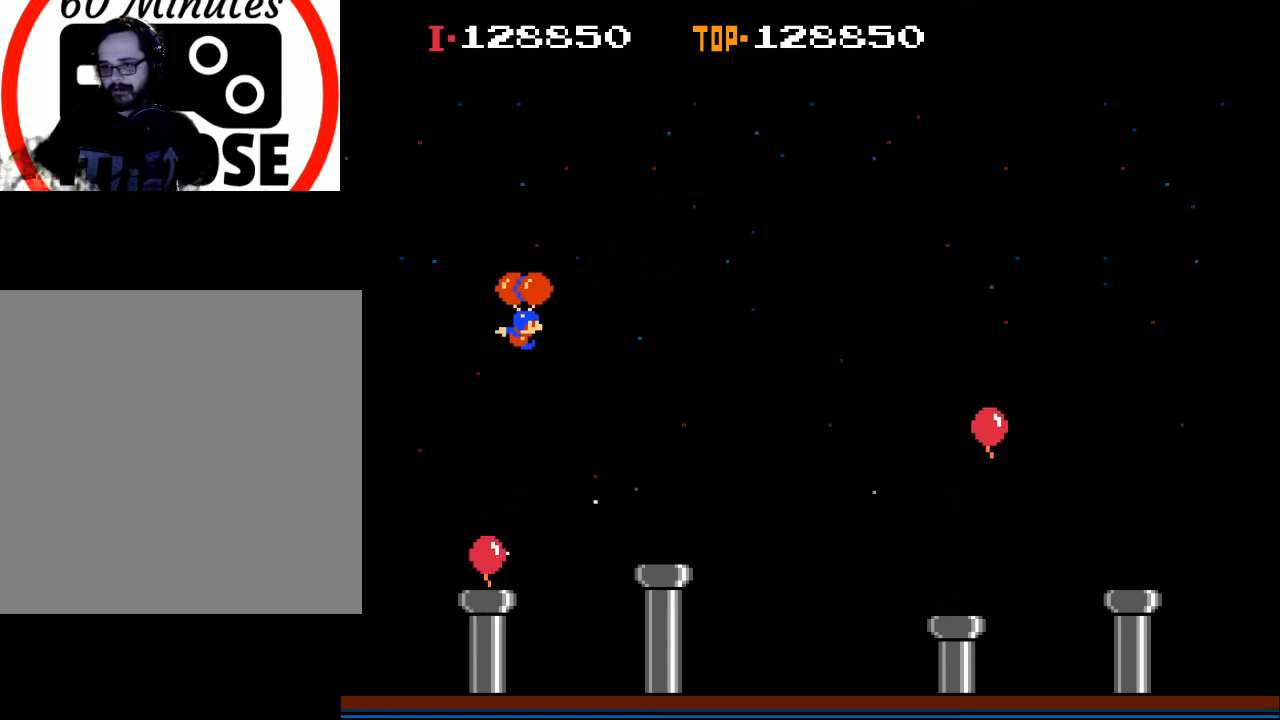
{"buttons": ["DPAD_UP", "DPAD_RIGHT"], "left_stick": "center", "events": [[133, "DPAD_UP", "down"], [167, "X", "down"], [233, "X", "up"]]}
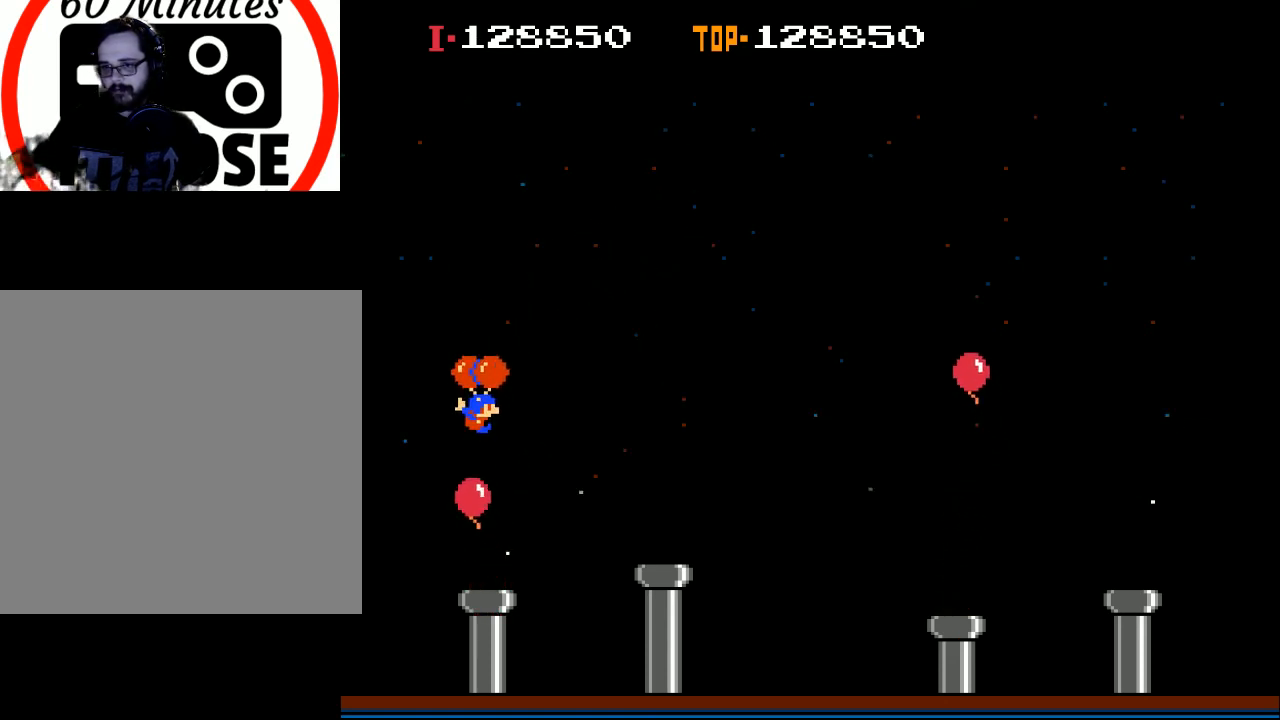
{"buttons": ["X", "DPAD_RIGHT"], "left_stick": "center", "events": [[67, "DPAD_UP", "up"], [300, "X", "down"]]}
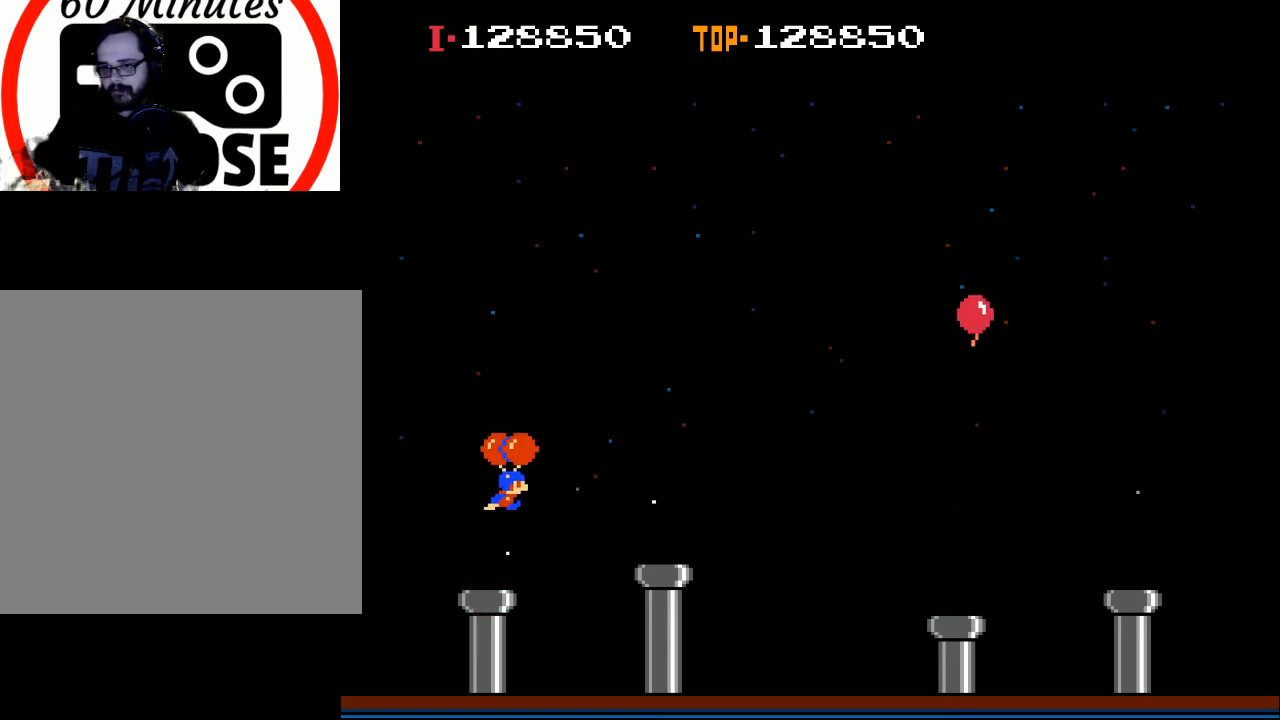
{"buttons": ["X", "DPAD_RIGHT"], "left_stick": "center", "events": []}
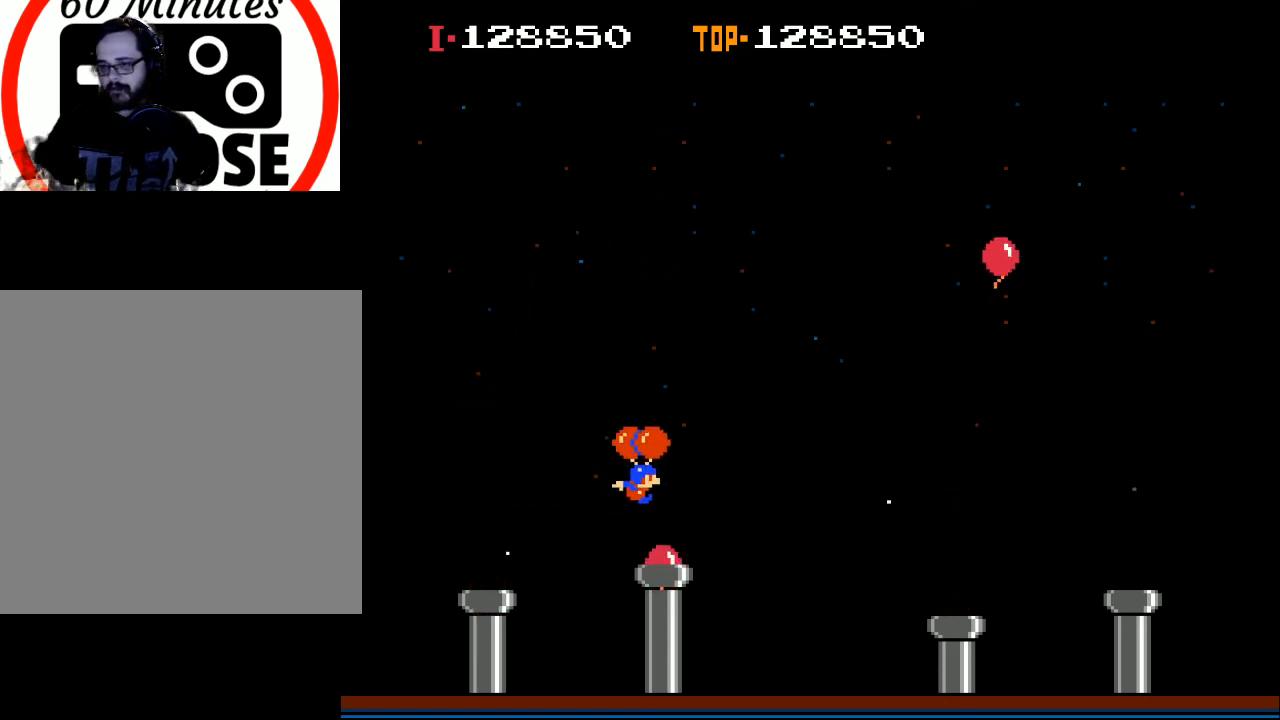
{"buttons": ["X"], "left_stick": "center", "events": [[100, "DPAD_RIGHT", "up"]]}
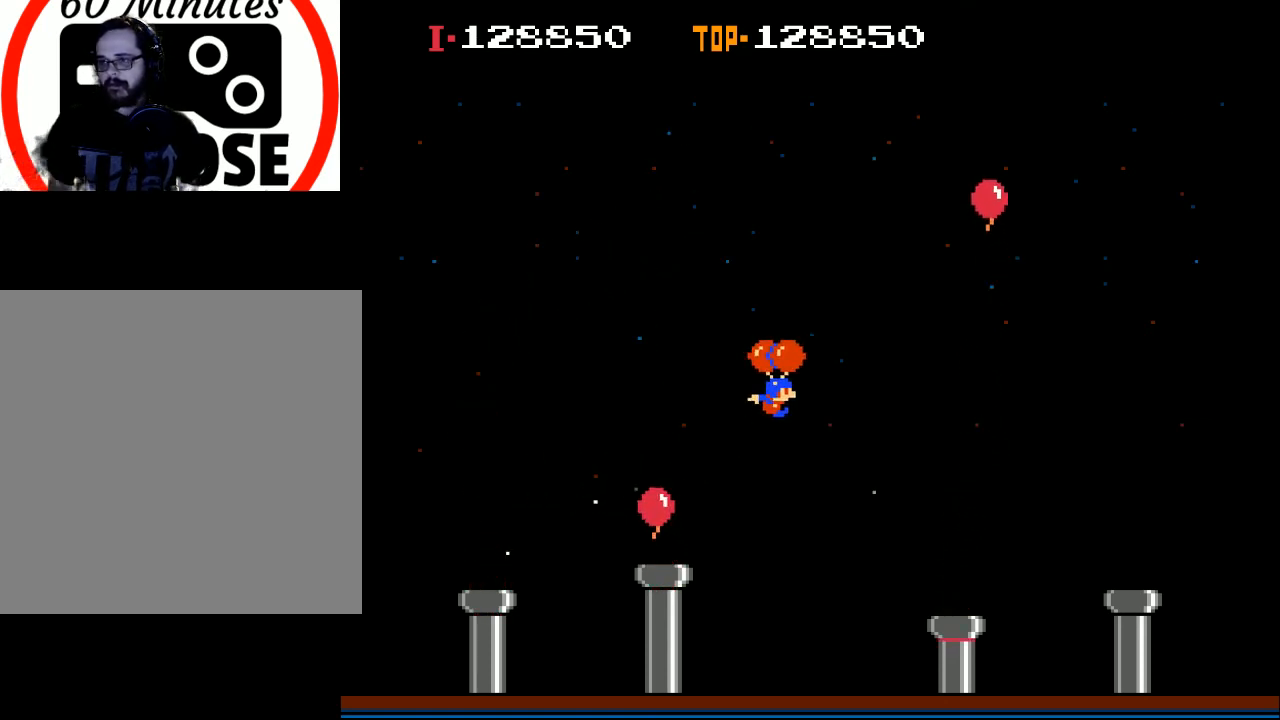
{"buttons": ["X"], "left_stick": "center", "events": [[200, "DPAD_RIGHT", "down"], [367, "DPAD_RIGHT", "up"]]}
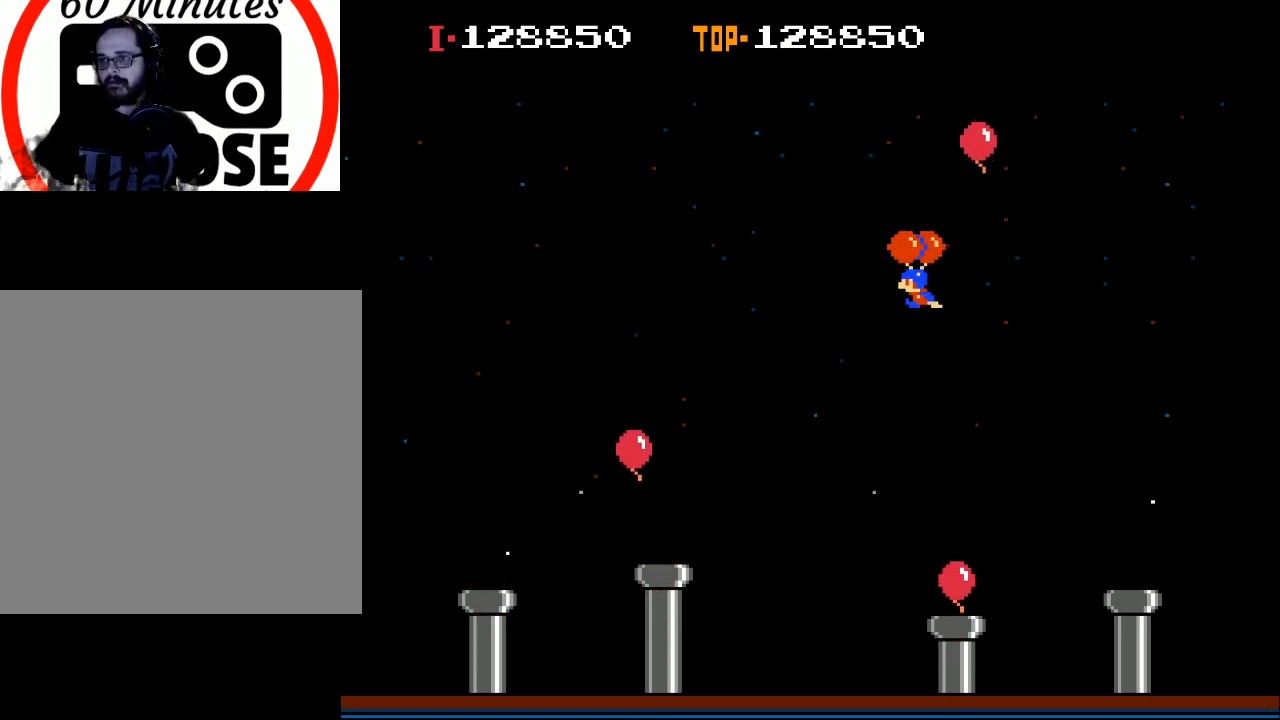
{"buttons": ["X", "DPAD_LEFT"], "left_stick": "center", "events": [[167, "DPAD_LEFT", "down"]]}
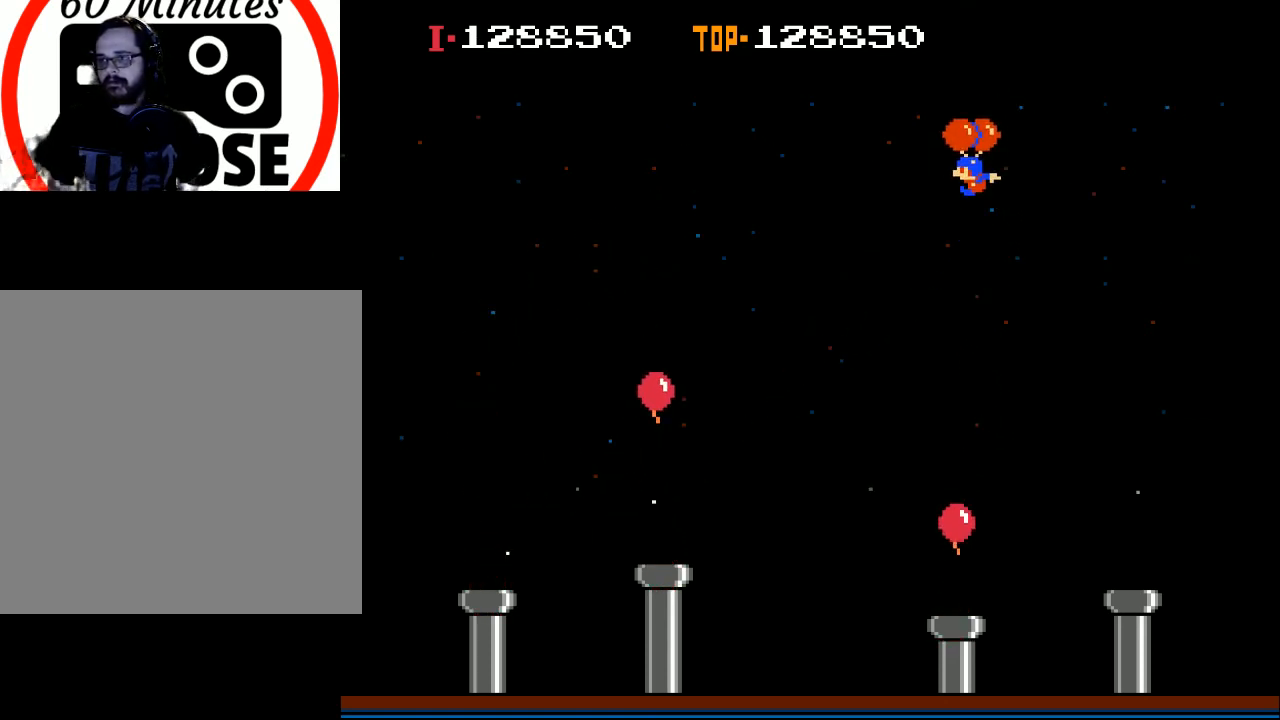
{"buttons": ["DPAD_LEFT"], "left_stick": "center", "events": [[333, "X", "up"]]}
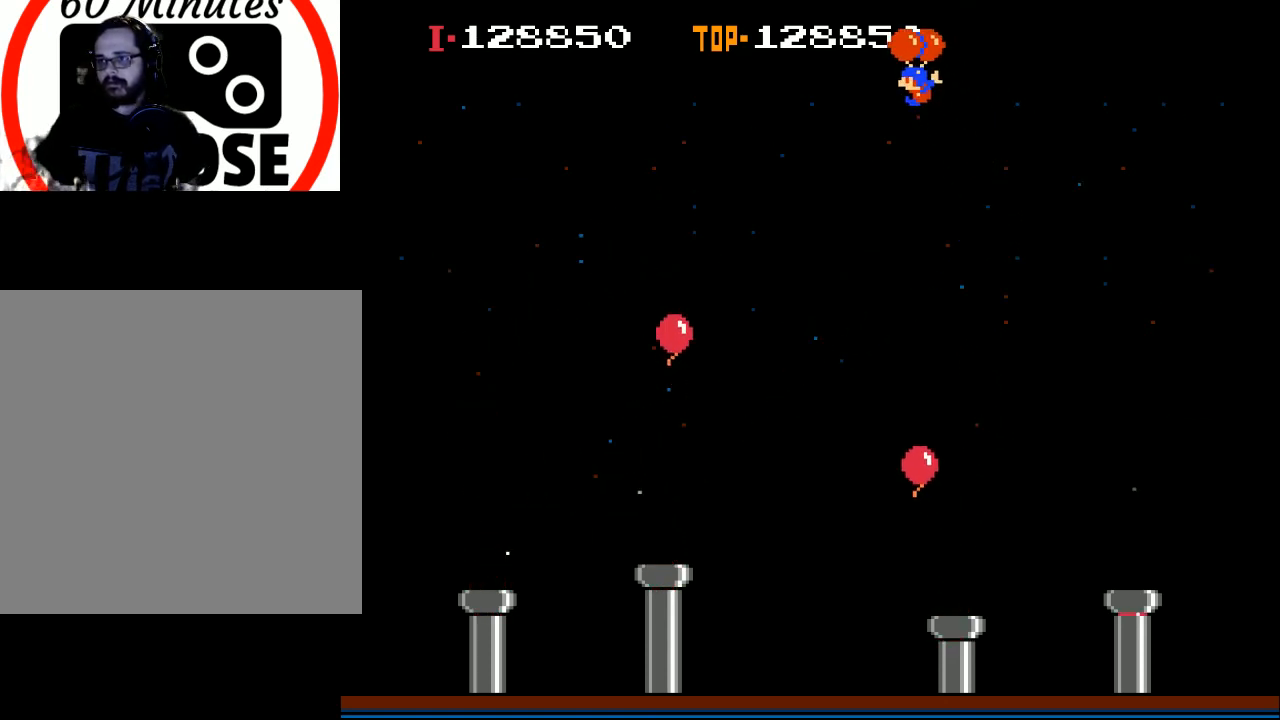
{"buttons": ["DPAD_LEFT"], "left_stick": "center", "events": []}
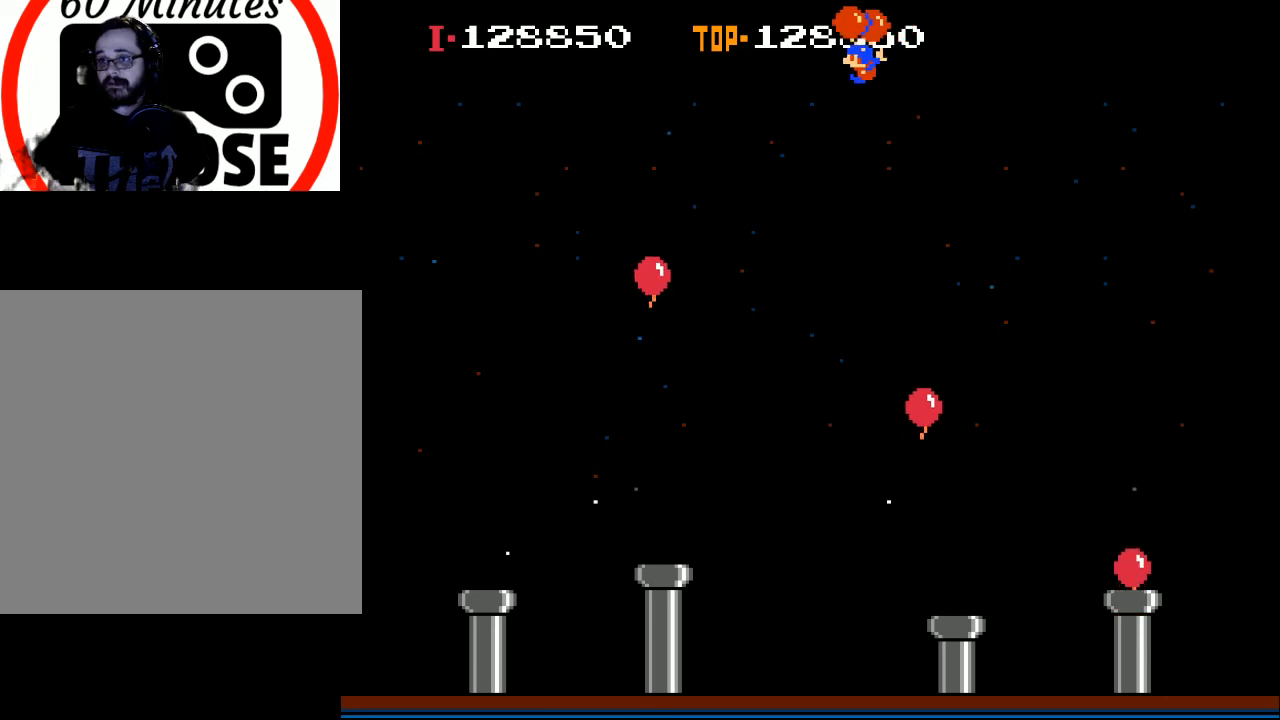
{"buttons": ["DPAD_LEFT"], "left_stick": "center", "events": [[333, "X", "down"], [467, "X", "up"]]}
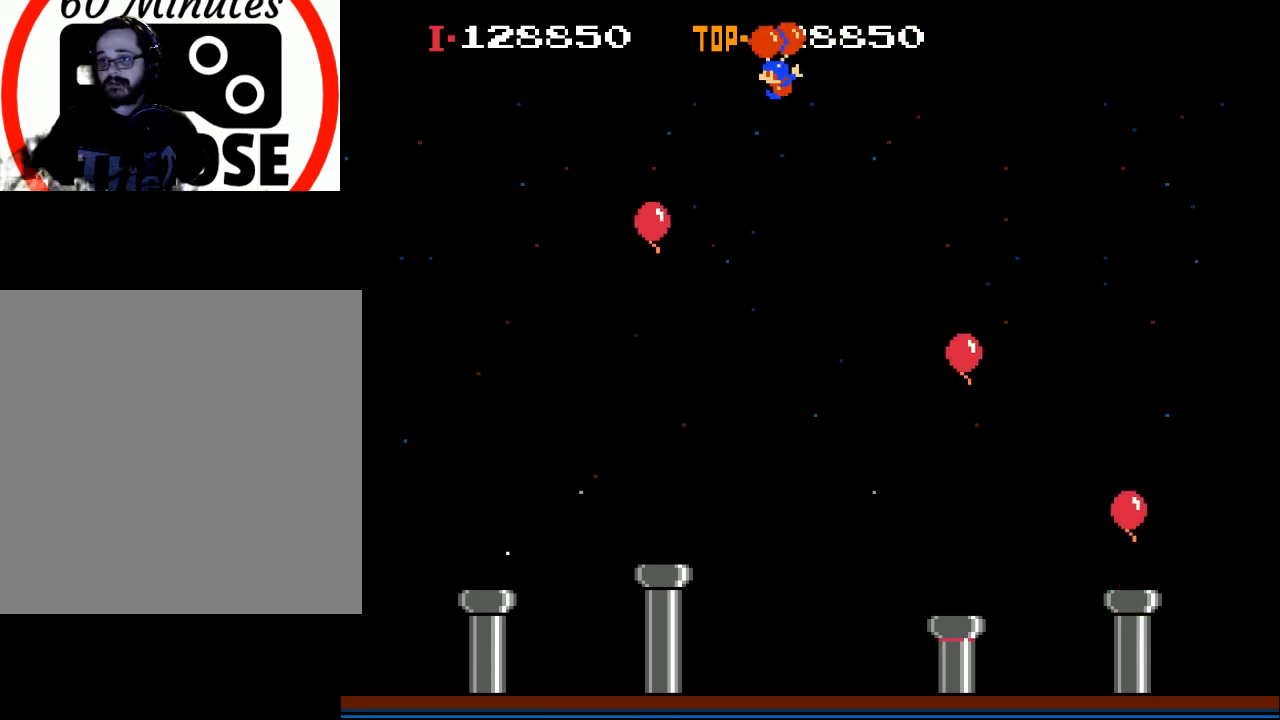
{"buttons": ["DPAD_UP", "DPAD_RIGHT"], "left_stick": "center", "events": [[233, "DPAD_LEFT", "up"], [367, "DPAD_RIGHT", "down"], [367, "DPAD_UP", "down"]]}
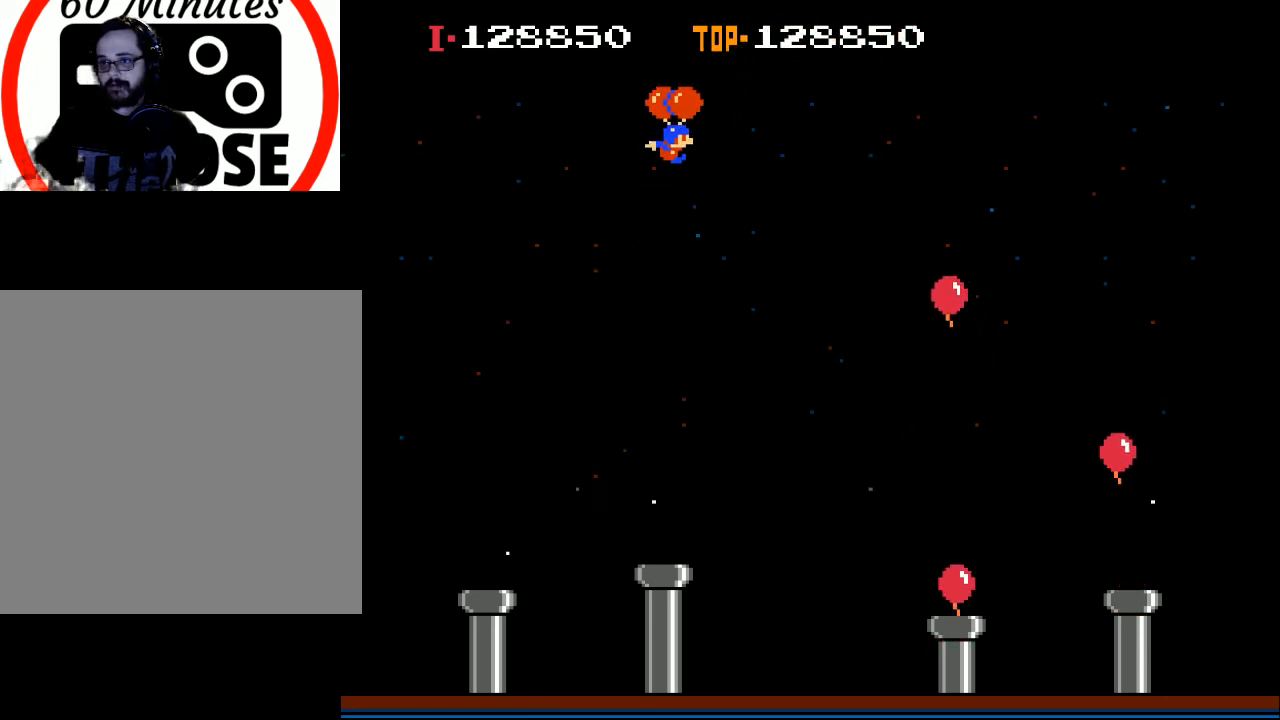
{"buttons": ["X", "DPAD_UP", "DPAD_RIGHT"], "left_stick": "center", "events": [[167, "X", "down"]]}
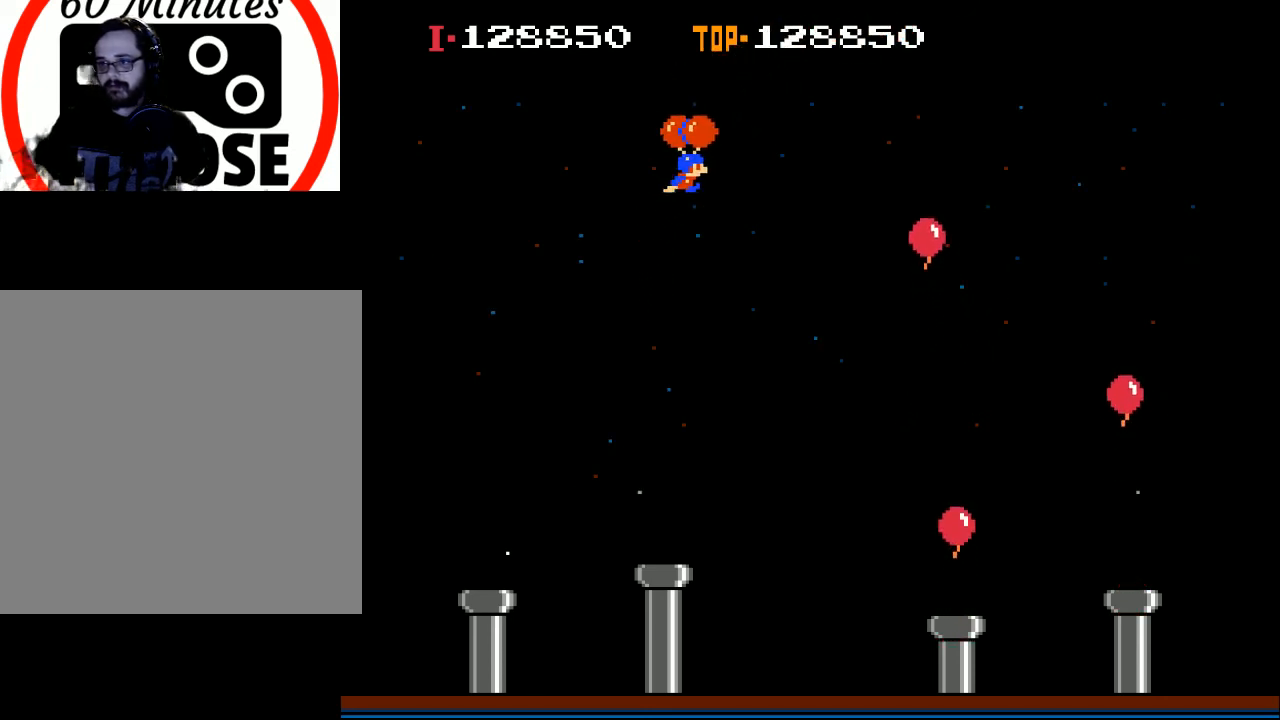
{"buttons": ["DPAD_UP", "DPAD_RIGHT"], "left_stick": "center", "events": [[367, "DPAD_UP", "up"], [467, "DPAD_UP", "down"], [500, "X", "up"]]}